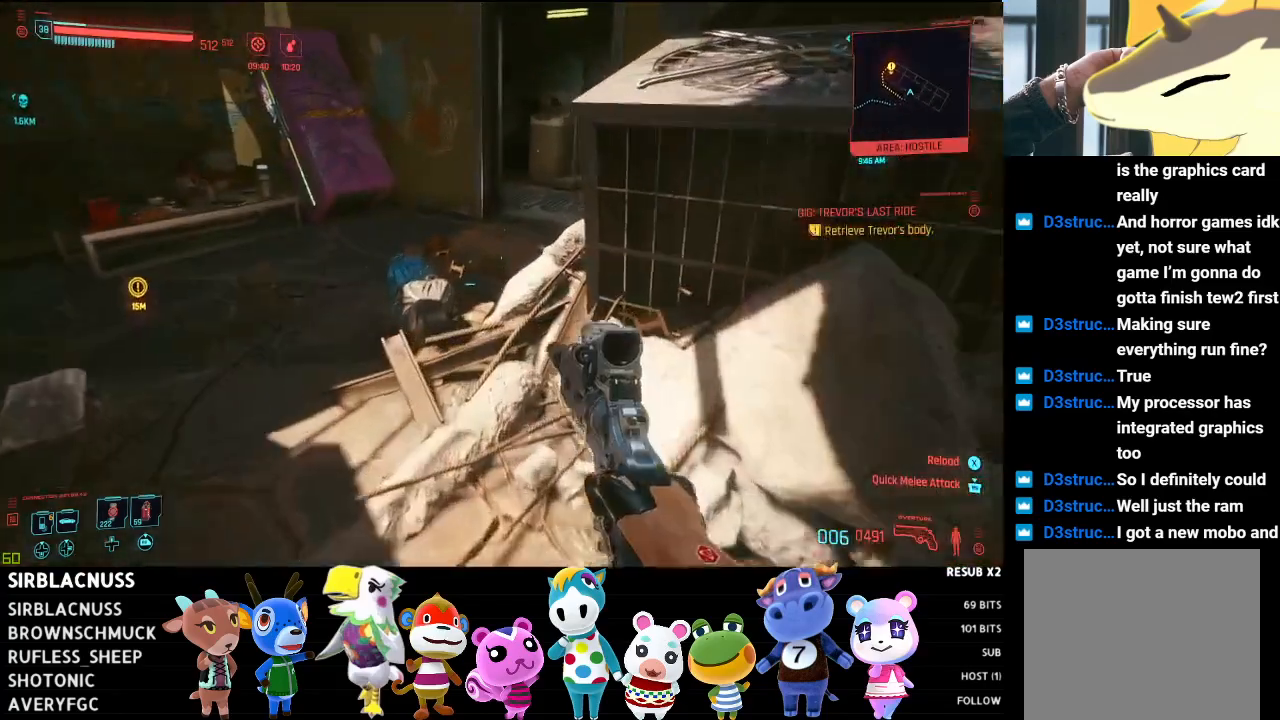
Gameplay with a controller (Xbox layout); each line is a JSON object with the inputs held at the frame after it. "events" lists button and stick changes between this image and that frame as [ms after this image, input, new state], when the widget could be followed in between.
{"buttons": [], "left_stick": "center", "right_stick": "down-right", "events": [[83, "right_stick", "down"], [400, "right_stick", "down-right"], [500, "left_stick", "center"]]}
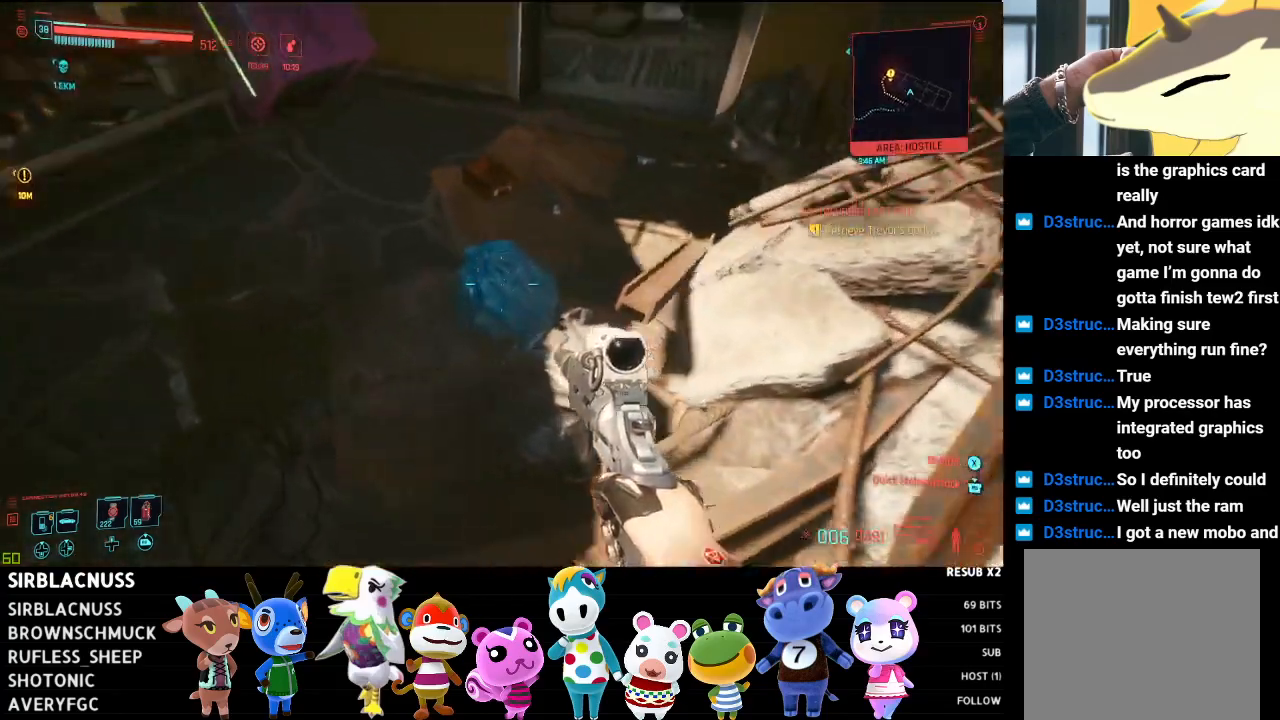
{"buttons": [], "left_stick": "right", "right_stick": "right", "events": [[67, "right_stick", "right"], [100, "left_stick", "down-right"], [333, "left_stick", "right"]]}
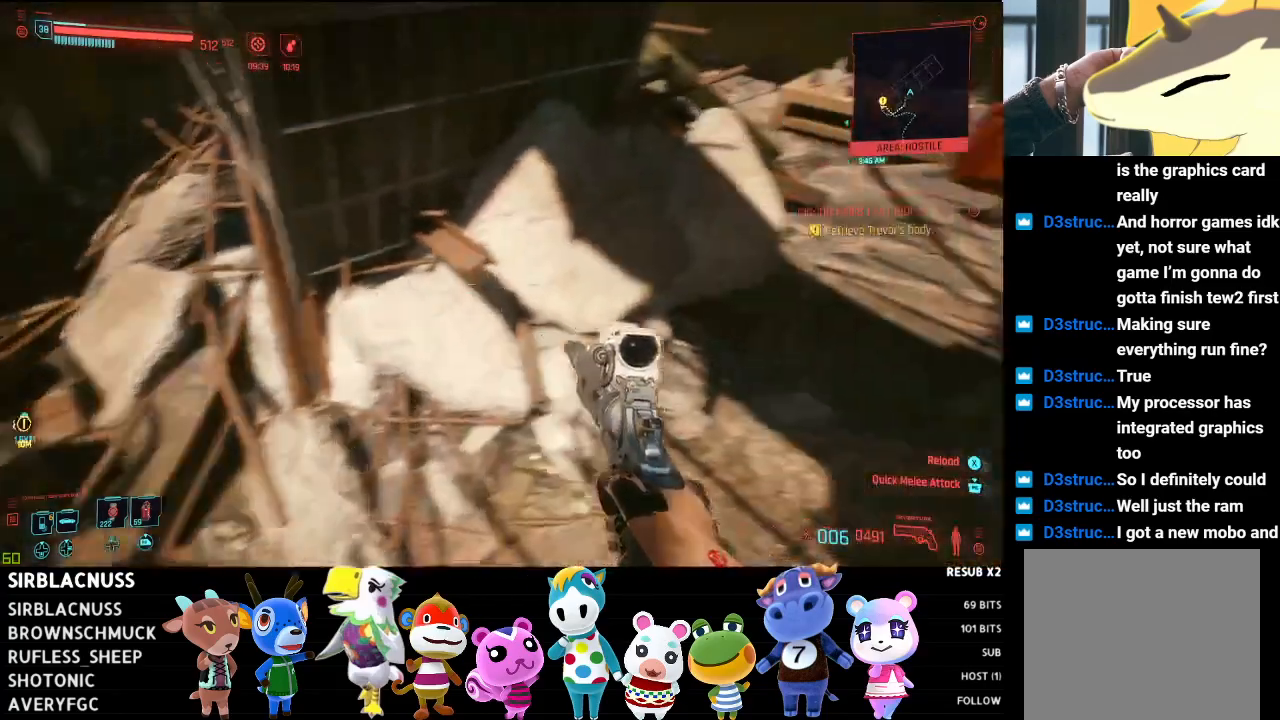
{"buttons": [], "left_stick": "down-right", "right_stick": "right", "events": [[33, "left_stick", "up-right"], [500, "left_stick", "down-right"]]}
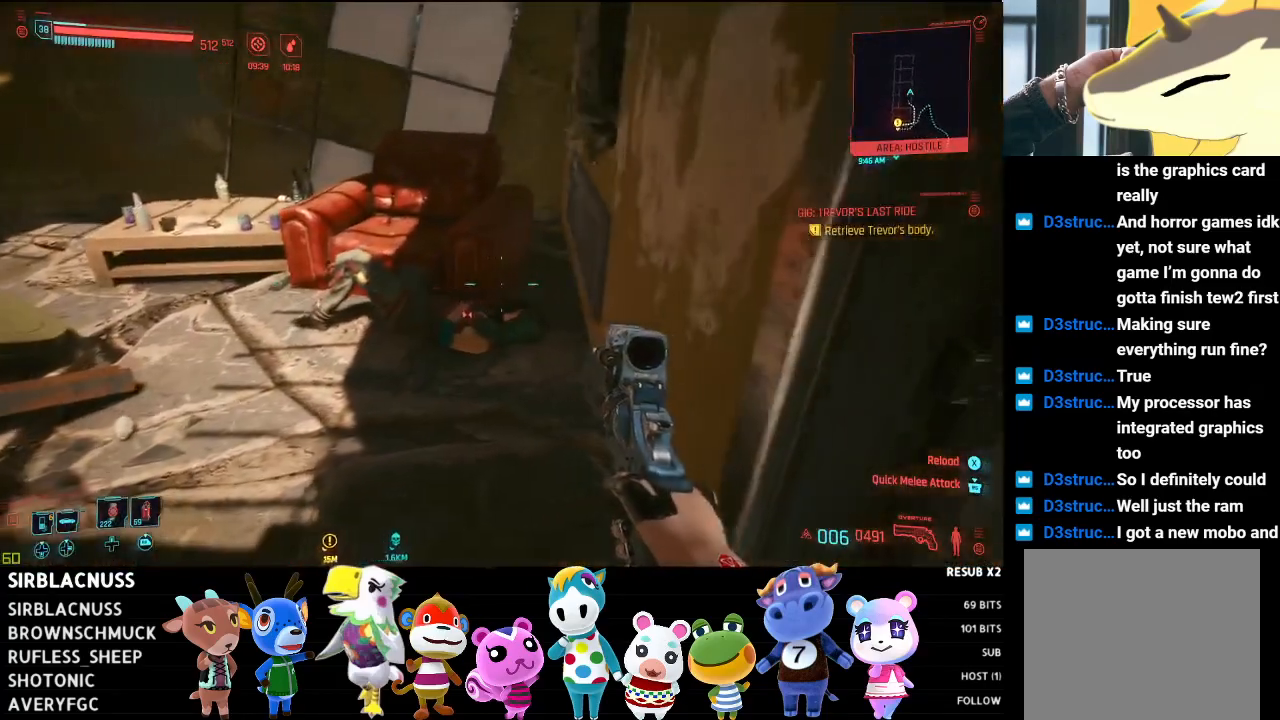
{"buttons": ["L2"], "left_stick": "center", "right_stick": "down", "events": [[133, "right_stick", "center"], [300, "left_stick", "center"], [333, "right_stick", "down"], [383, "left_stick", "up-left"], [500, "L2", "down"], [500, "left_stick", "center"]]}
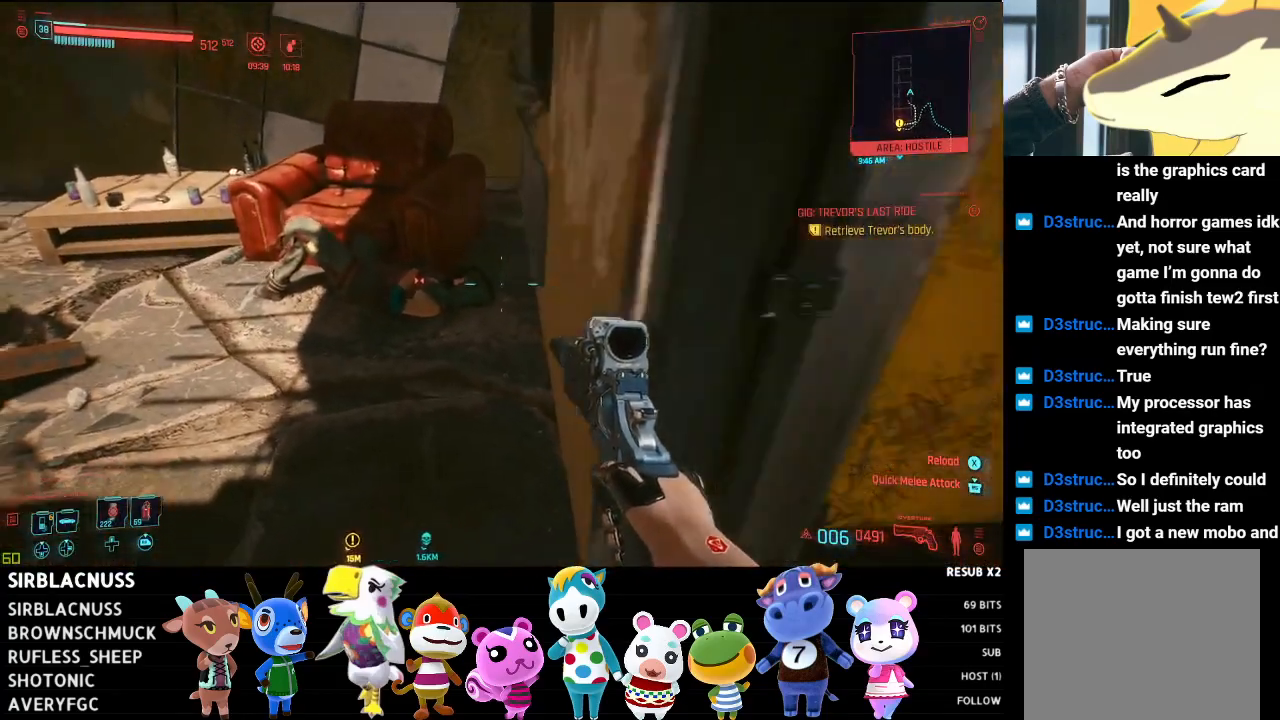
{"buttons": [], "left_stick": "center", "right_stick": "center", "events": [[67, "right_stick", "center"], [333, "R2", "down"], [467, "L2", "up"], [467, "R2", "up"]]}
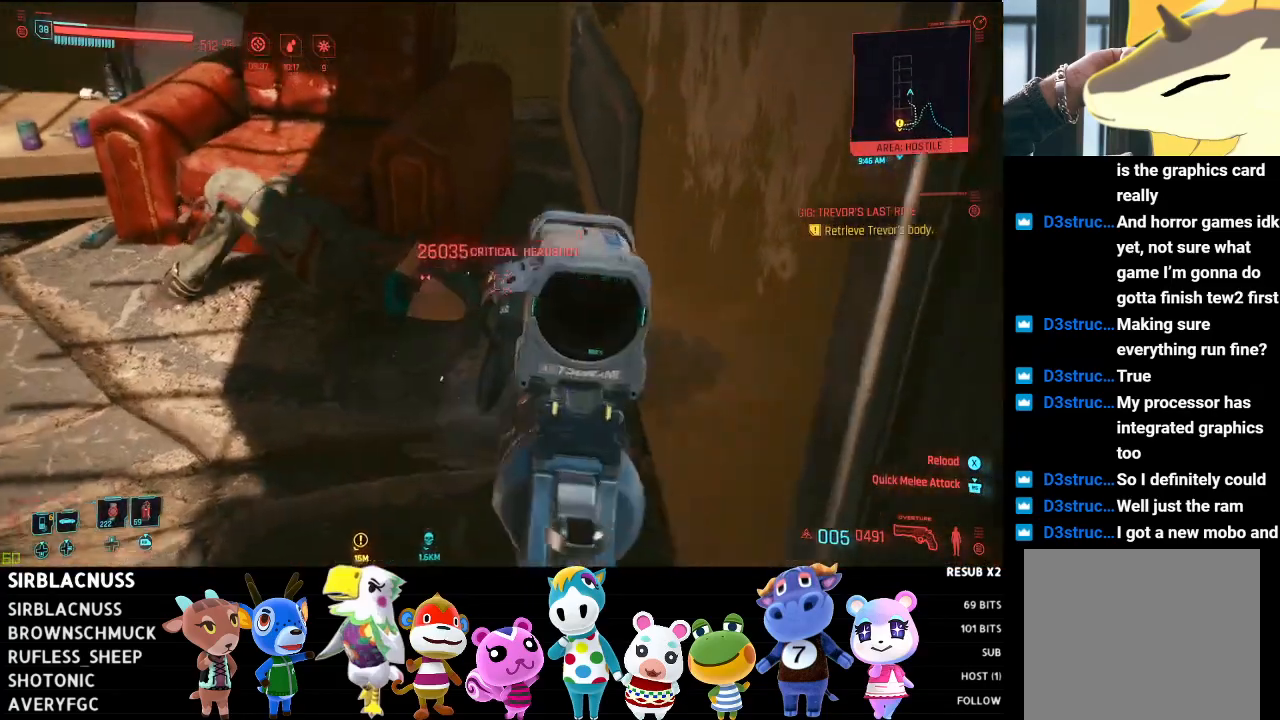
{"buttons": [], "left_stick": "up-right", "right_stick": "center", "events": [[150, "left_stick", "down-right"], [250, "X", "down"], [300, "X", "up"], [350, "left_stick", "right"], [500, "left_stick", "up-right"]]}
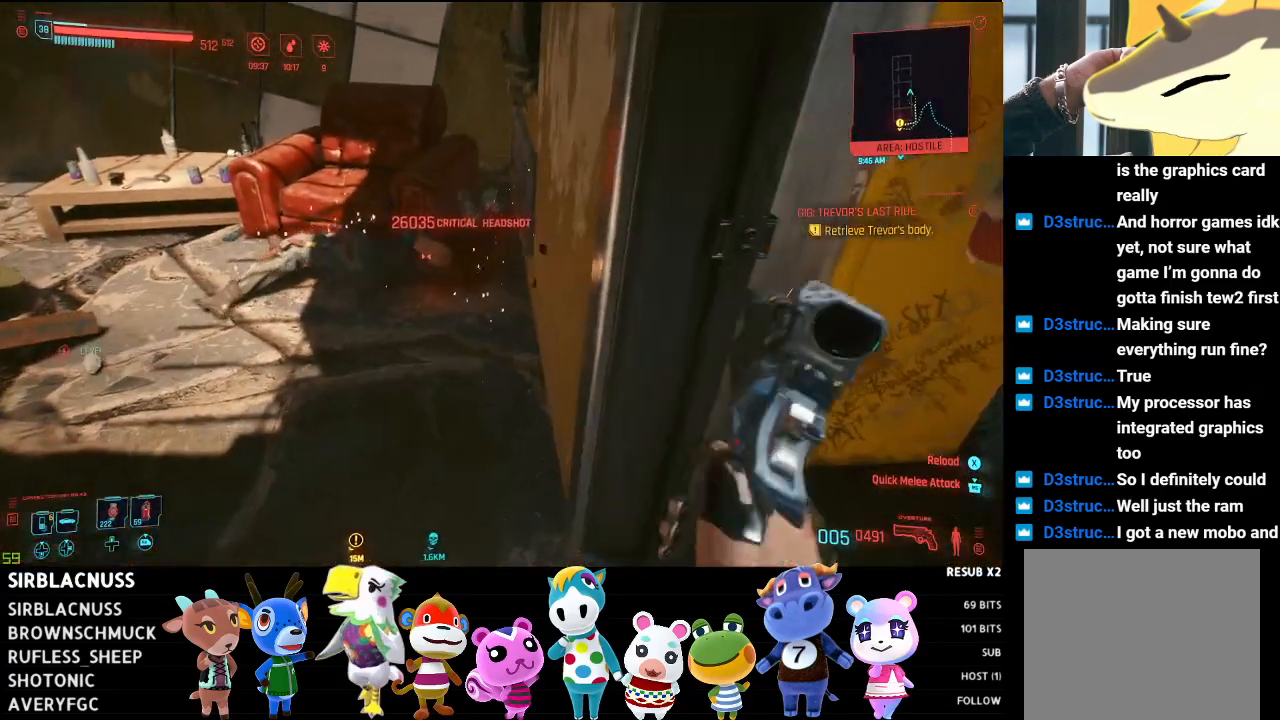
{"buttons": [], "left_stick": "right", "right_stick": "right", "events": [[133, "right_stick", "right"], [267, "right_stick", "center"], [317, "left_stick", "center"], [417, "right_stick", "right"], [500, "left_stick", "right"]]}
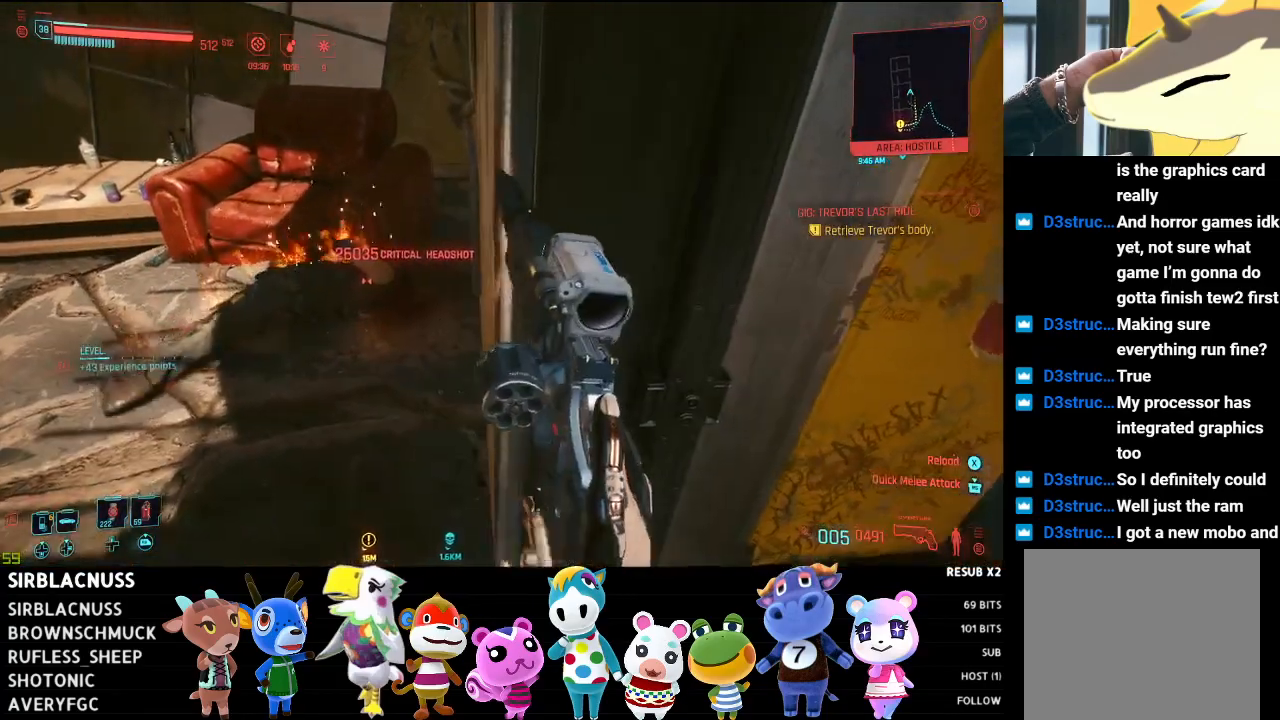
{"buttons": [], "left_stick": "up-right", "right_stick": "up-right", "events": [[250, "left_stick", "up-right"], [283, "right_stick", "center"], [383, "right_stick", "right"], [467, "right_stick", "up-right"]]}
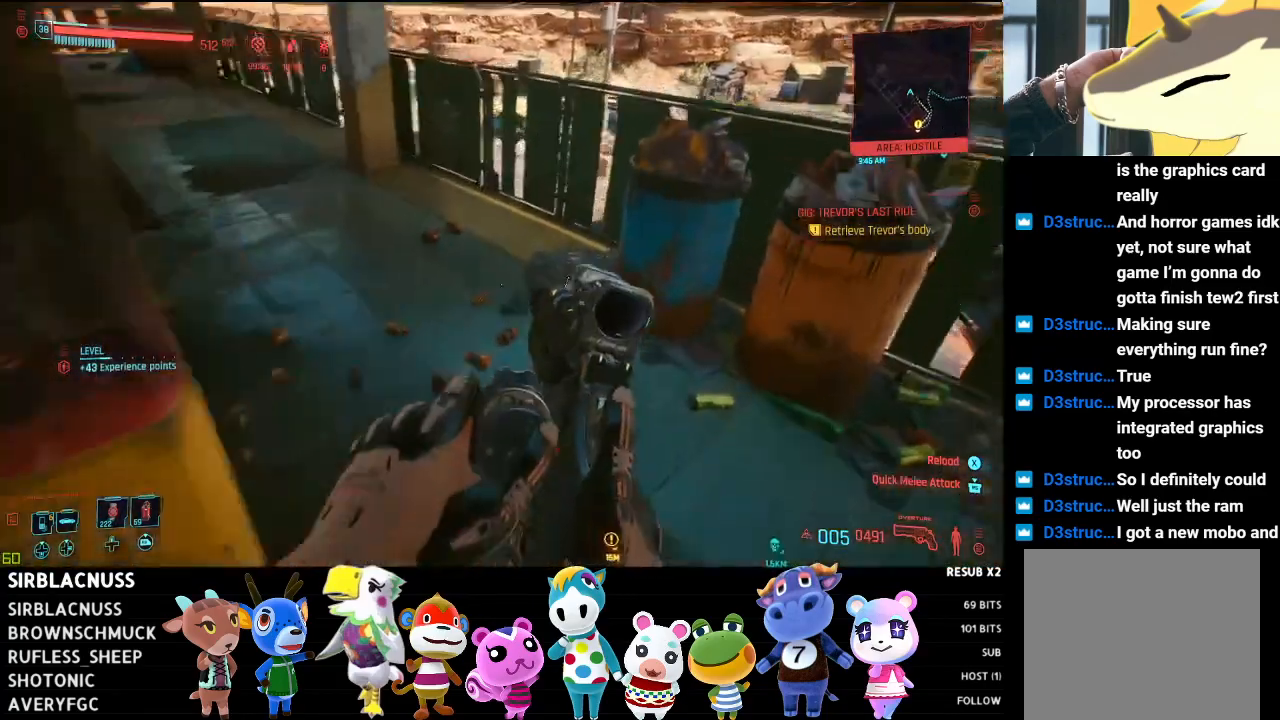
{"buttons": [], "left_stick": "up-left", "right_stick": "center", "events": [[117, "left_stick", "up-left"], [150, "right_stick", "center"], [267, "right_stick", "right"], [467, "right_stick", "center"]]}
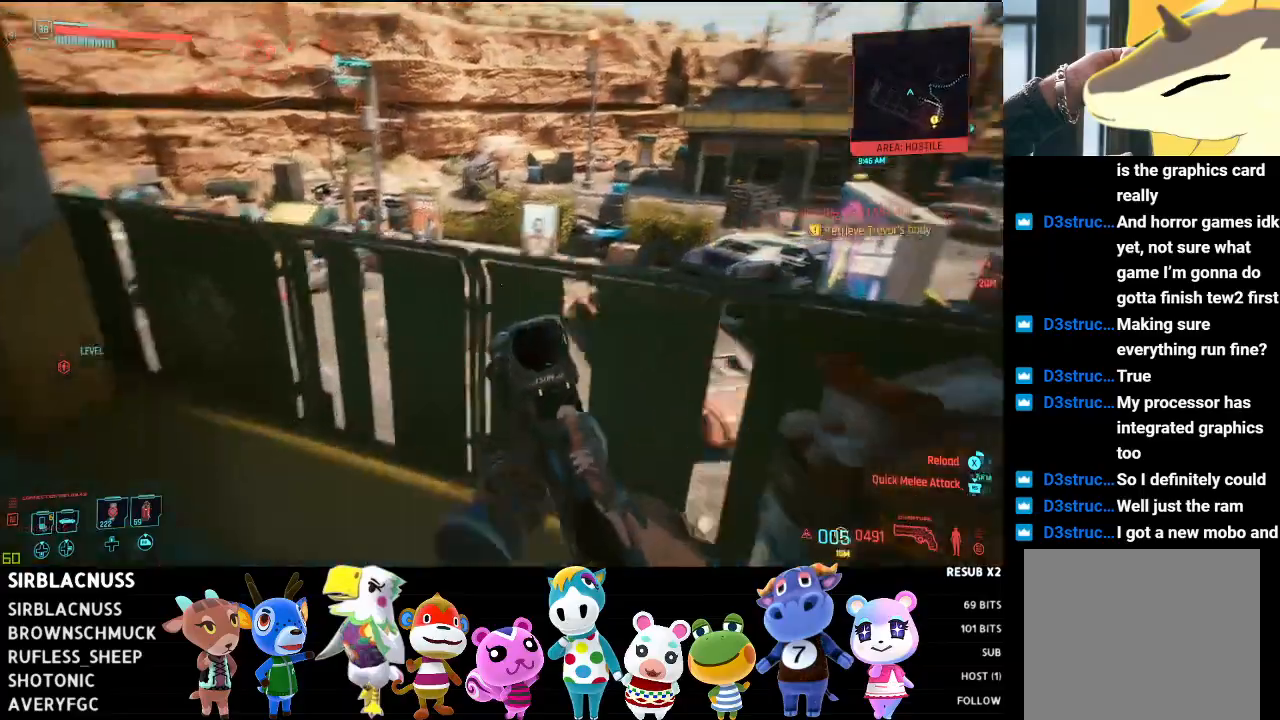
{"buttons": [], "left_stick": "up", "right_stick": "center", "events": [[17, "left_stick", "up"], [83, "A", "down"], [167, "A", "up"], [233, "A", "down"], [317, "A", "up"]]}
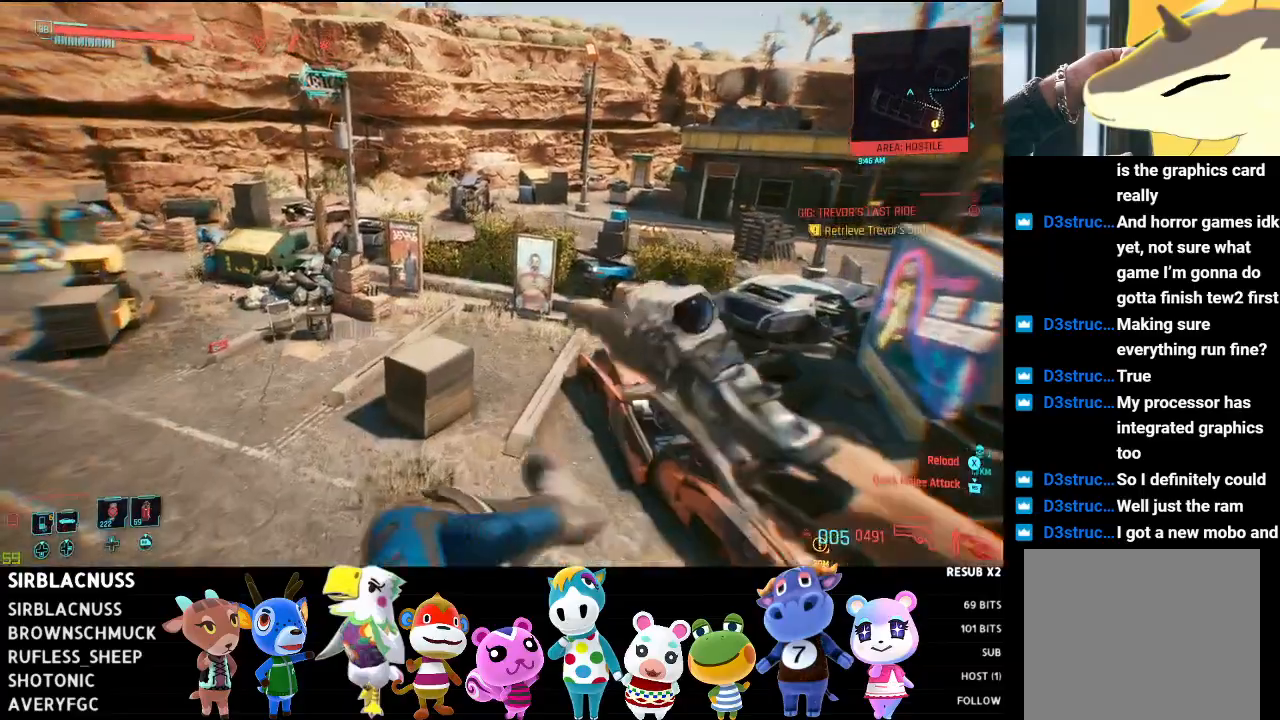
{"buttons": [], "left_stick": "up", "right_stick": "center", "events": [[200, "right_stick", "left"], [400, "right_stick", "center"]]}
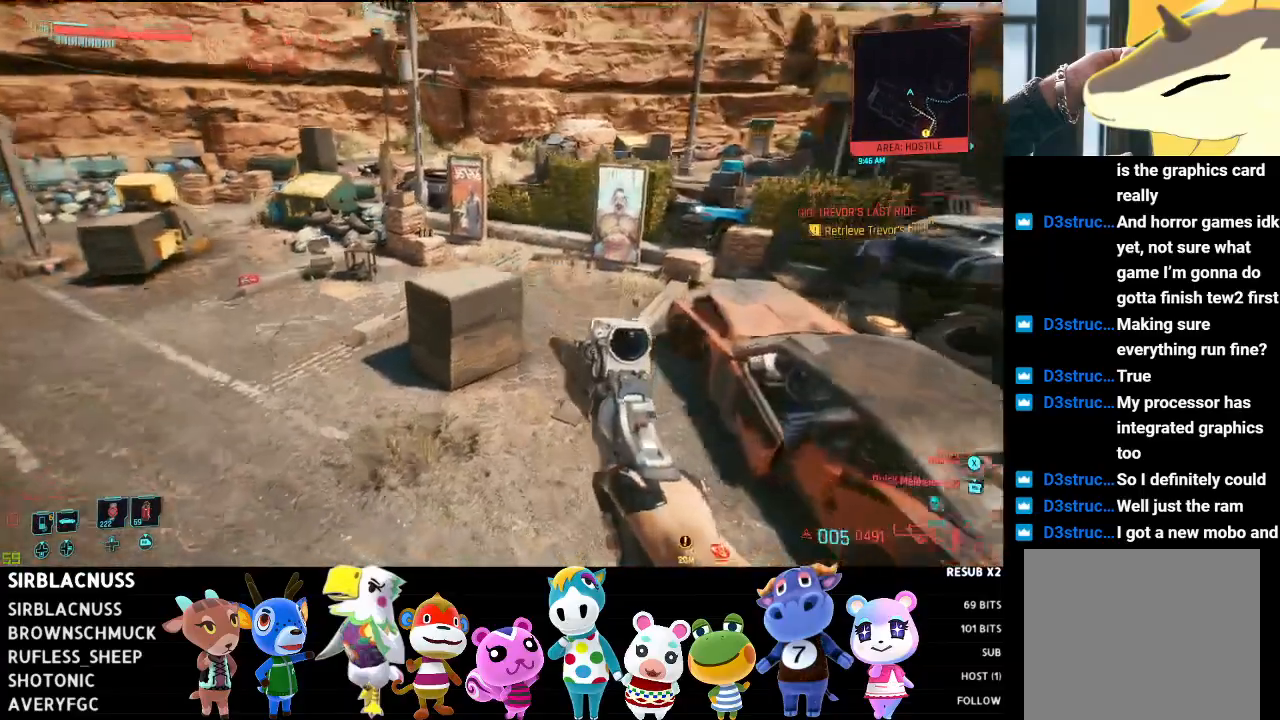
{"buttons": [], "left_stick": "up", "right_stick": "up-left", "events": [[17, "right_stick", "up-left"], [67, "L3", "down"], [367, "L3", "up"]]}
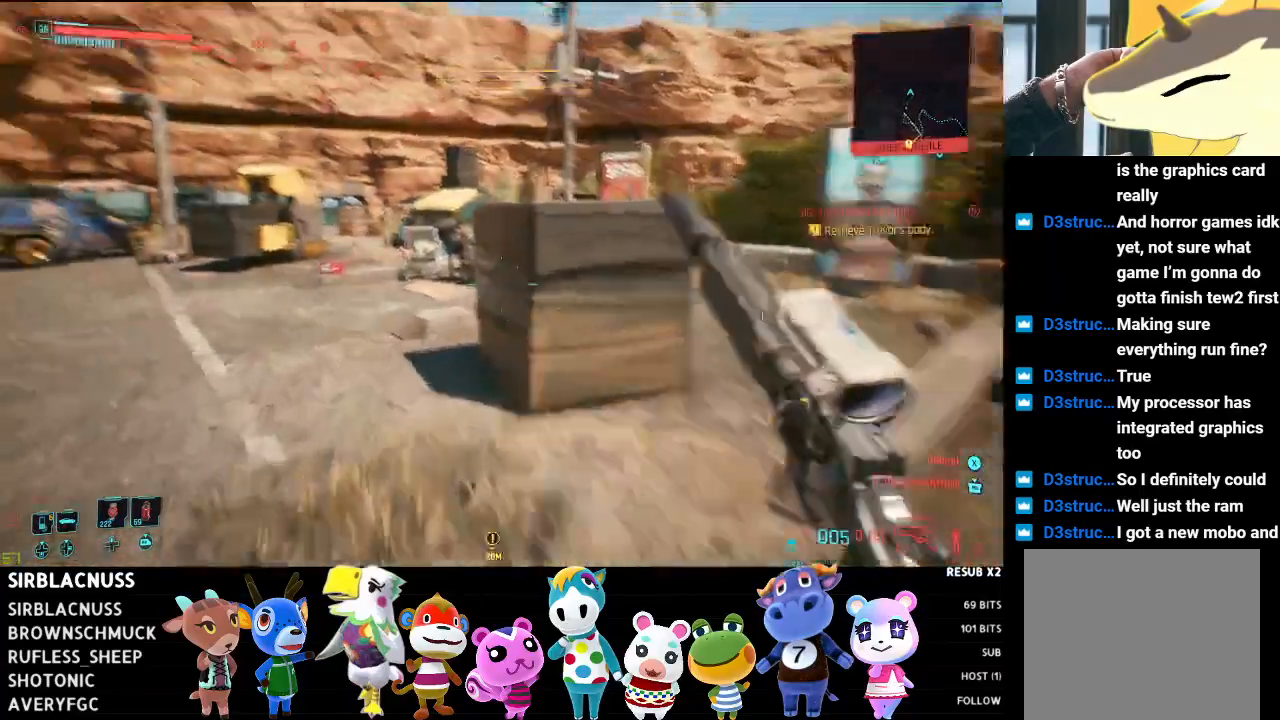
{"buttons": [], "left_stick": "up", "right_stick": "center", "events": [[67, "right_stick", "center"]]}
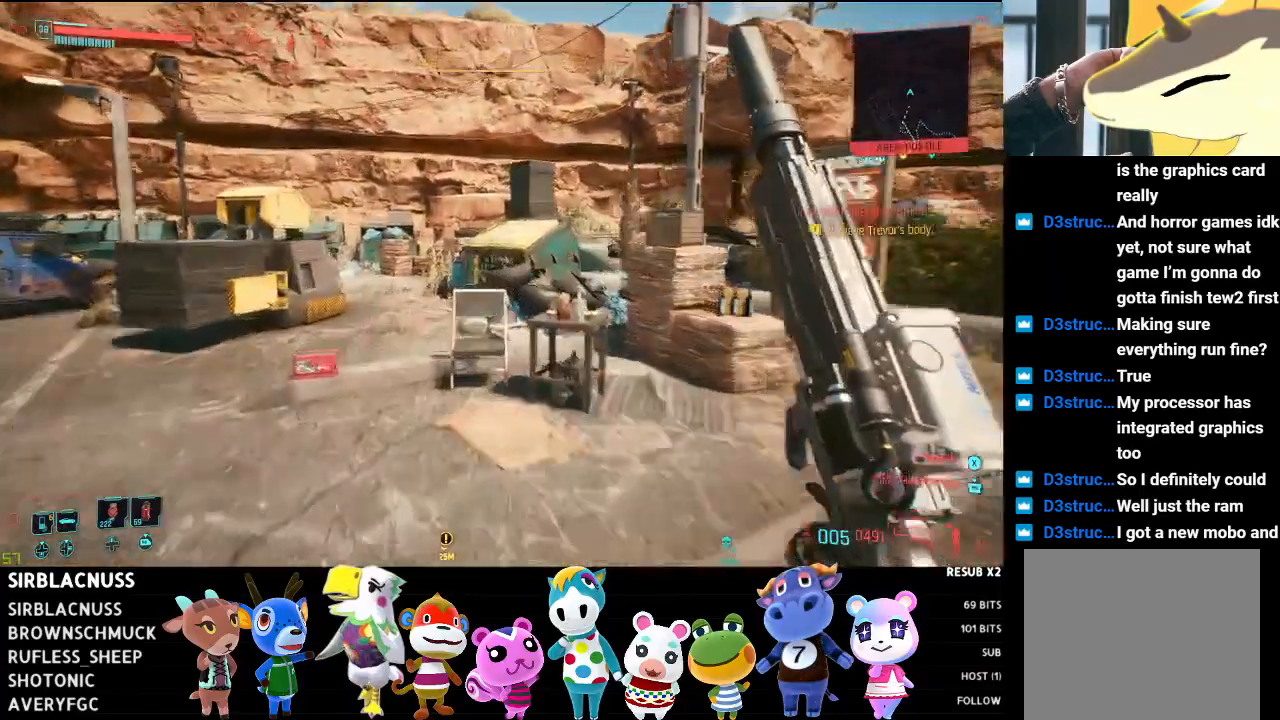
{"buttons": ["L1"], "left_stick": "left", "right_stick": "center", "events": [[117, "left_stick", "up-left"], [233, "left_stick", "left"], [300, "L1", "down"]]}
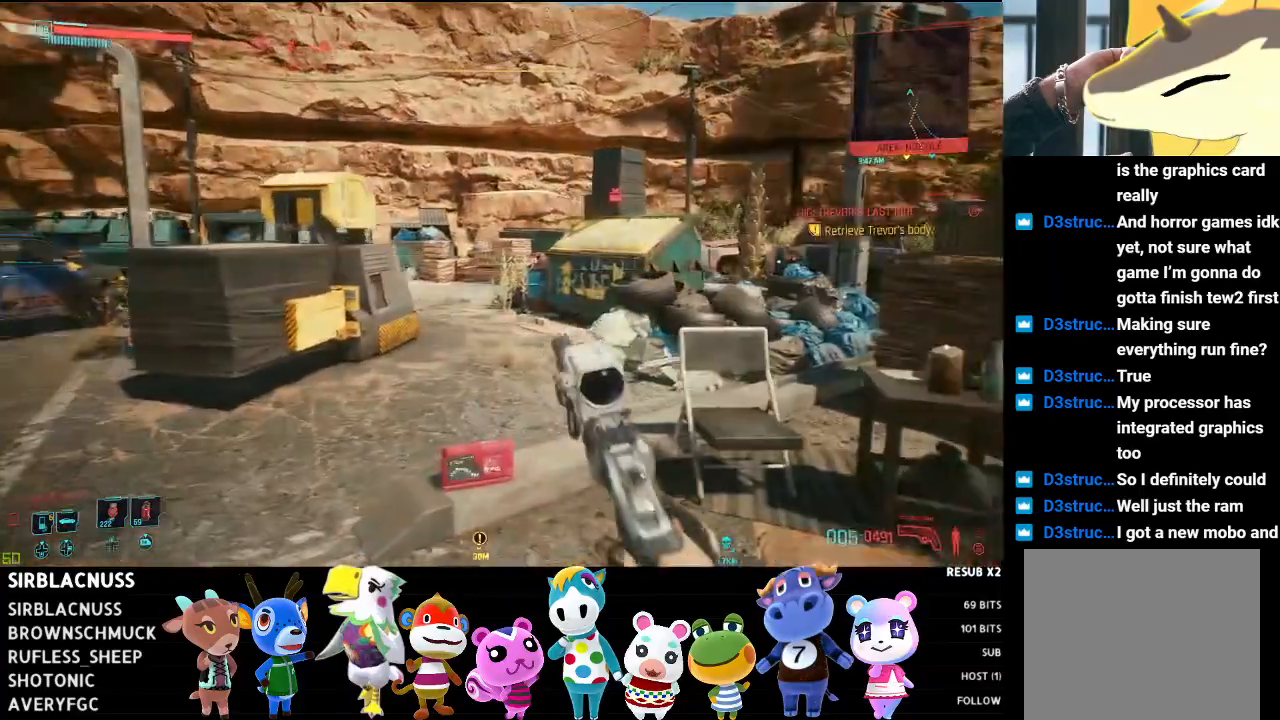
{"buttons": ["L1"], "left_stick": "left", "right_stick": "left", "events": [[350, "right_stick", "left"]]}
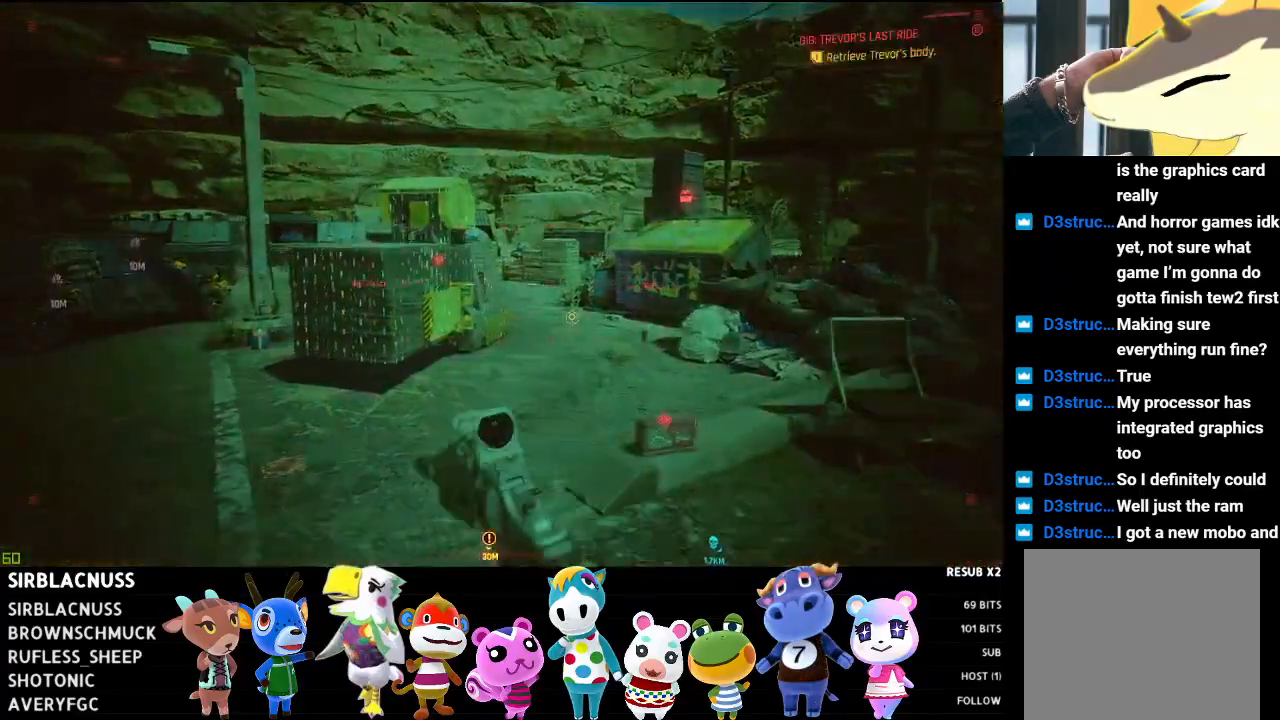
{"buttons": ["L1"], "left_stick": "up-left", "right_stick": "center", "events": [[233, "left_stick", "up-left"], [300, "right_stick", "center"]]}
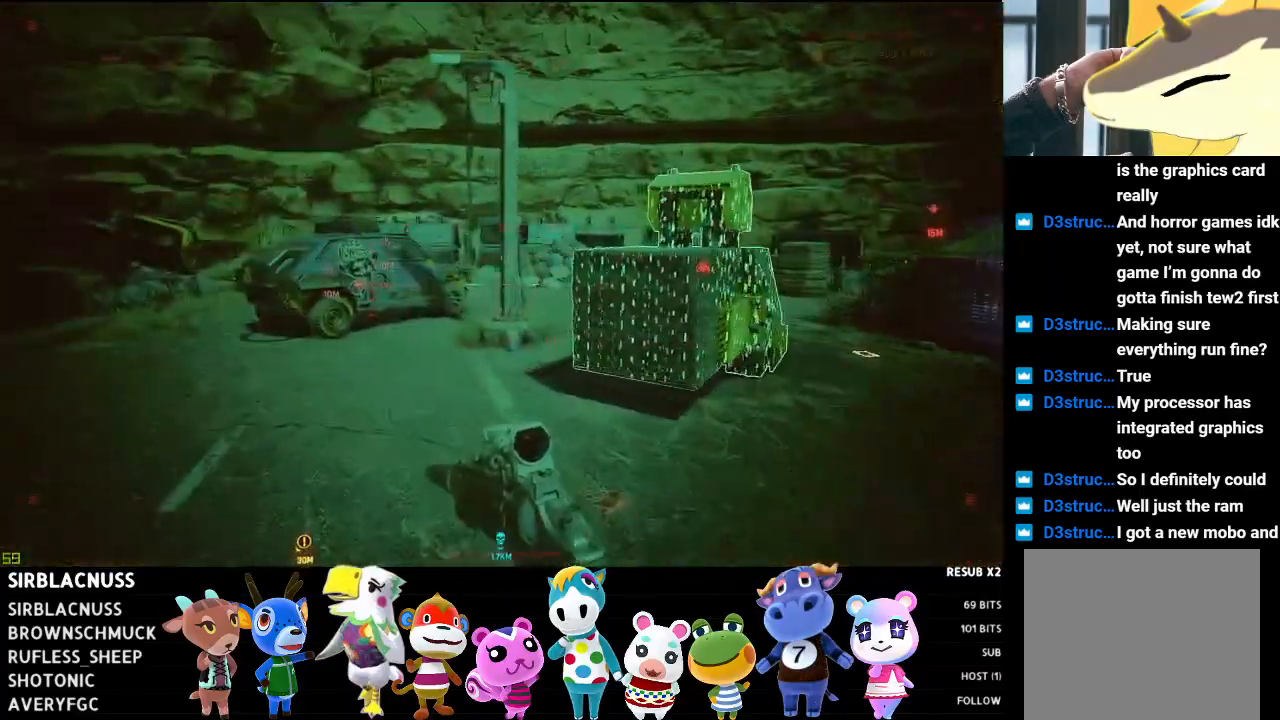
{"buttons": ["L1"], "left_stick": "up", "right_stick": "center", "events": [[200, "right_stick", "left"], [417, "left_stick", "up"], [450, "right_stick", "center"]]}
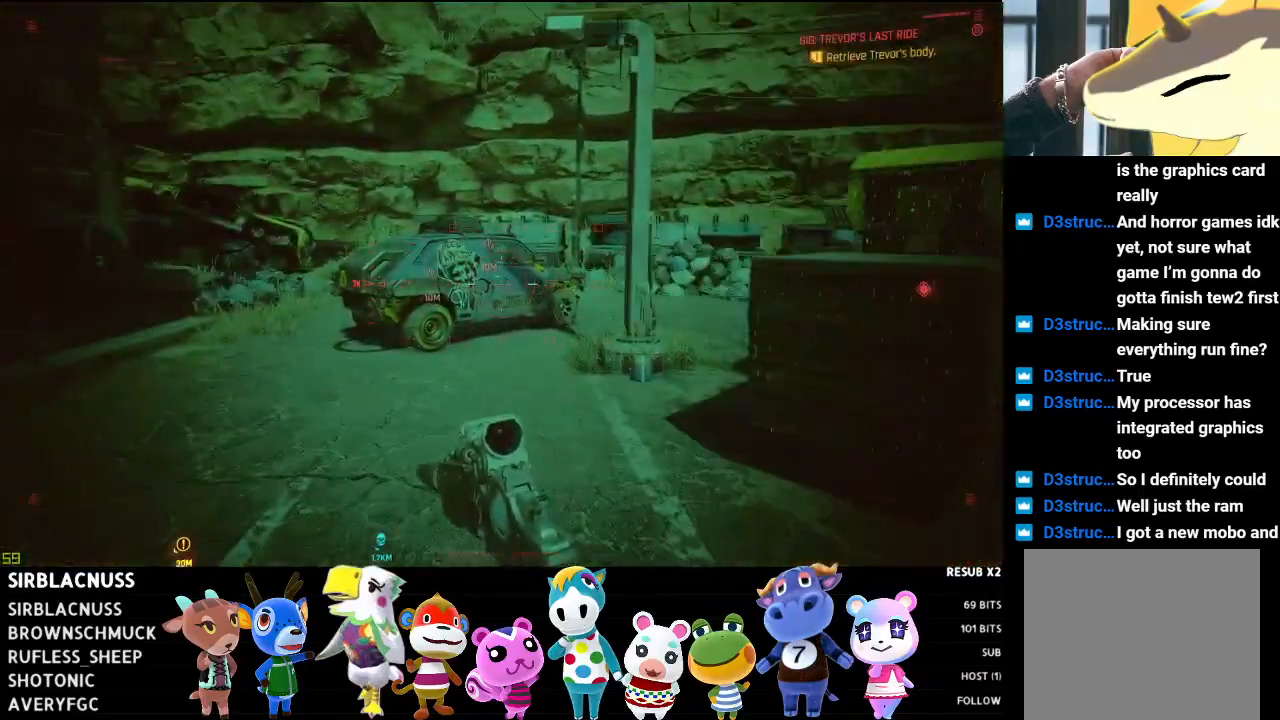
{"buttons": ["L1"], "left_stick": "up", "right_stick": "left", "events": [[67, "right_stick", "left"], [283, "right_stick", "center"], [467, "right_stick", "left"]]}
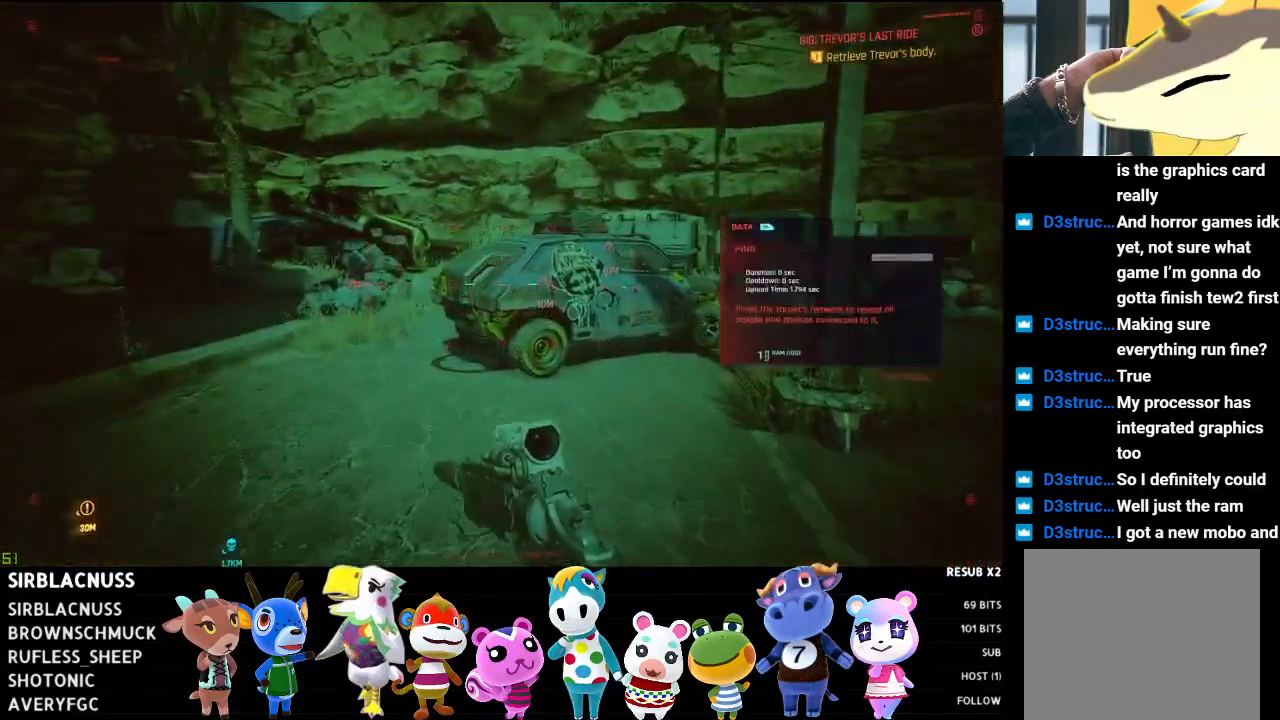
{"buttons": ["L1"], "left_stick": "up-right", "right_stick": "center", "events": [[217, "left_stick", "up-right"], [417, "right_stick", "center"]]}
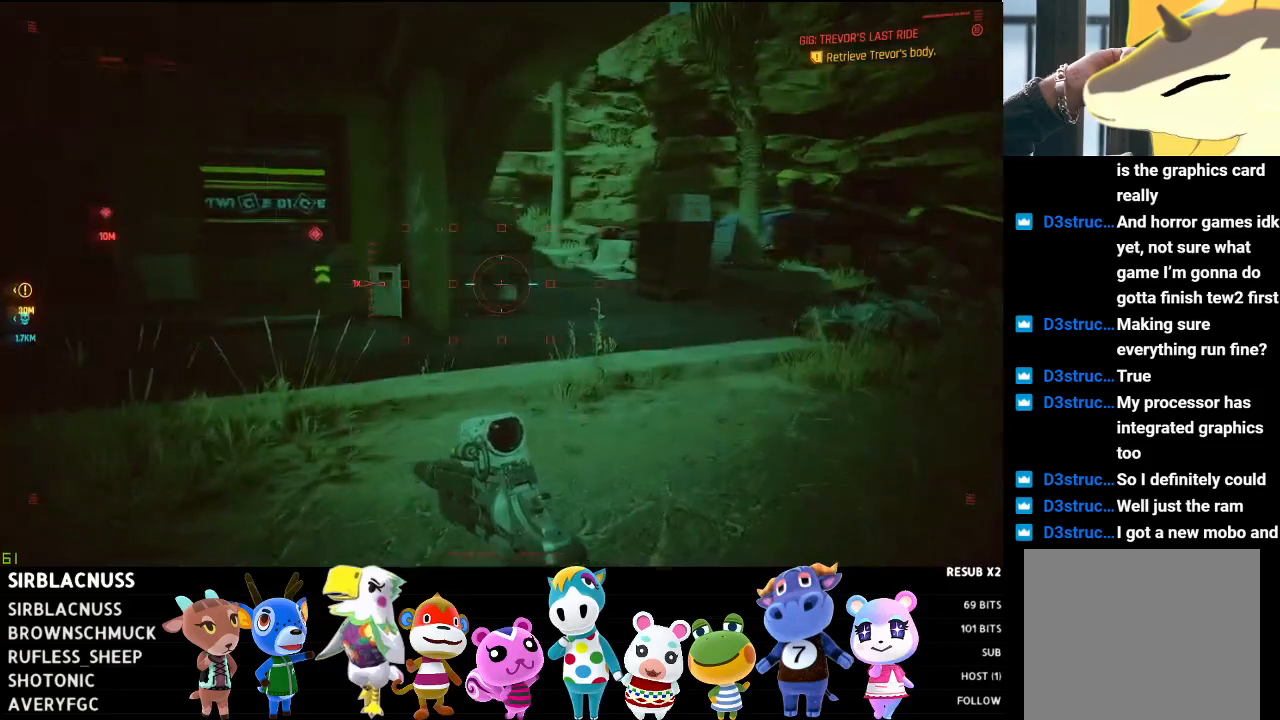
{"buttons": ["L1"], "left_stick": "up", "right_stick": "left", "events": [[83, "right_stick", "left"], [500, "left_stick", "up"]]}
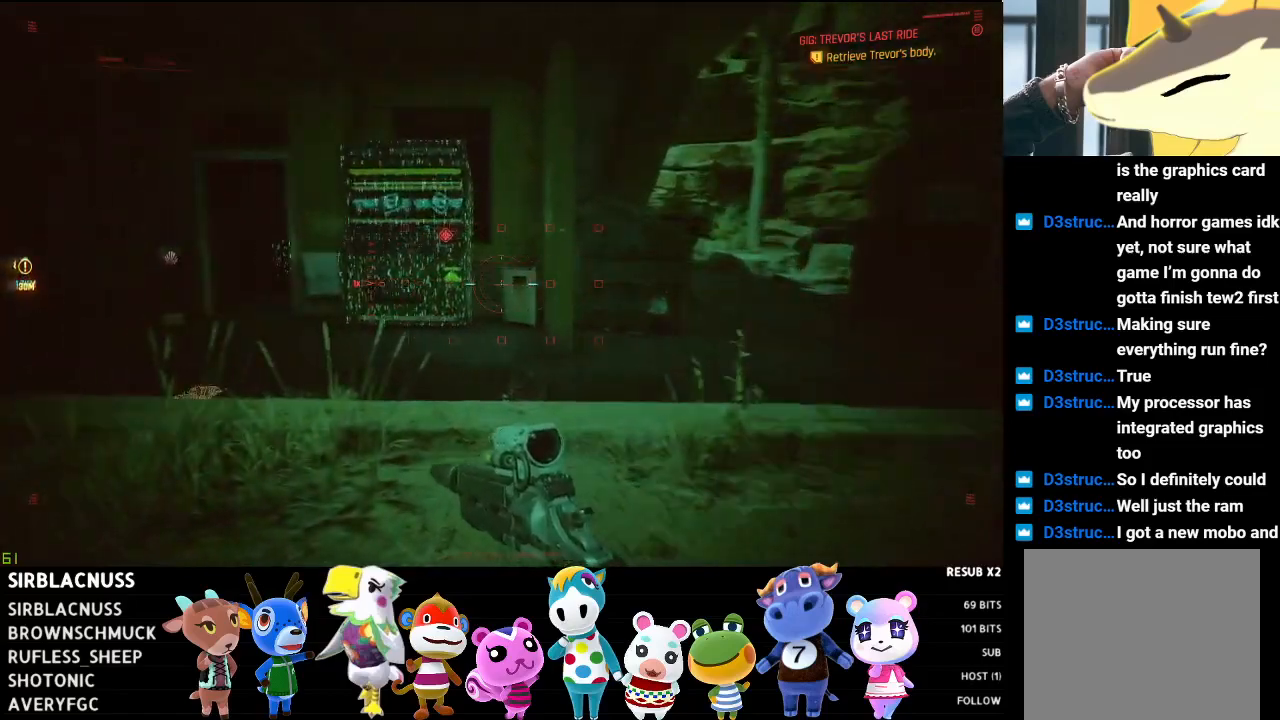
{"buttons": ["L1"], "left_stick": "up", "right_stick": "down", "events": [[233, "right_stick", "center"], [333, "right_stick", "down"]]}
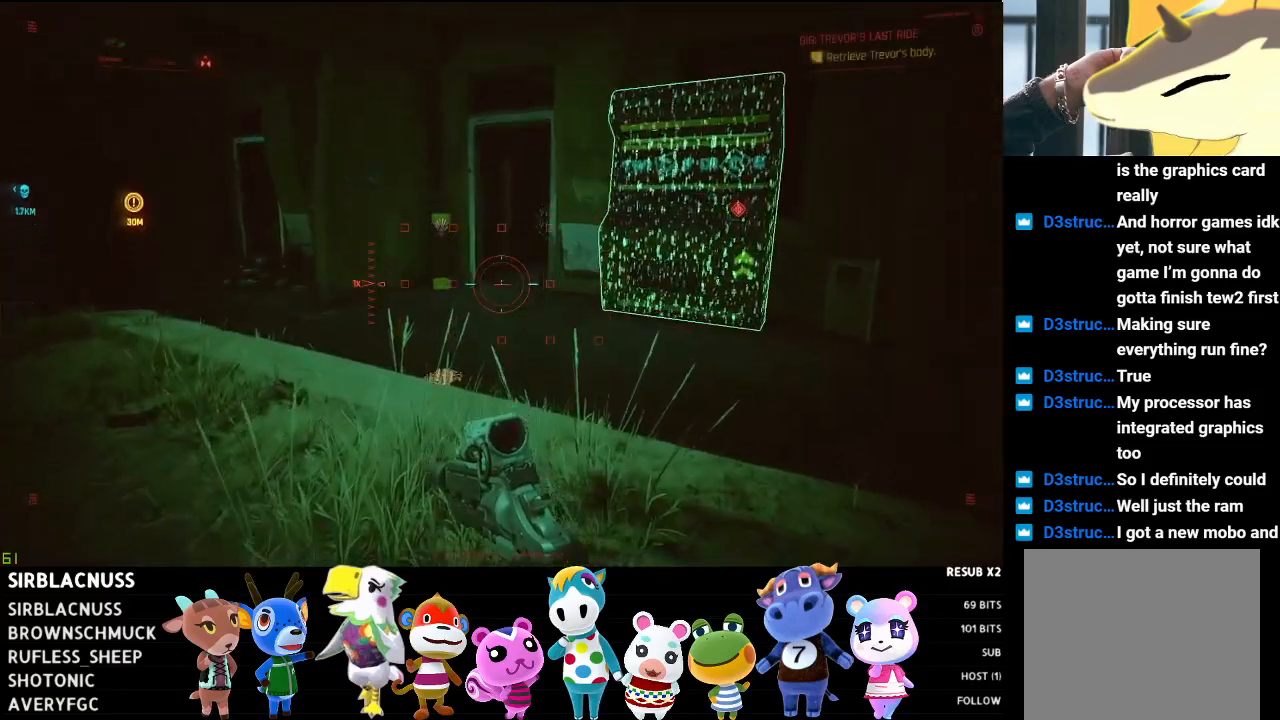
{"buttons": ["L1"], "left_stick": "up", "right_stick": "center", "events": [[283, "right_stick", "center"]]}
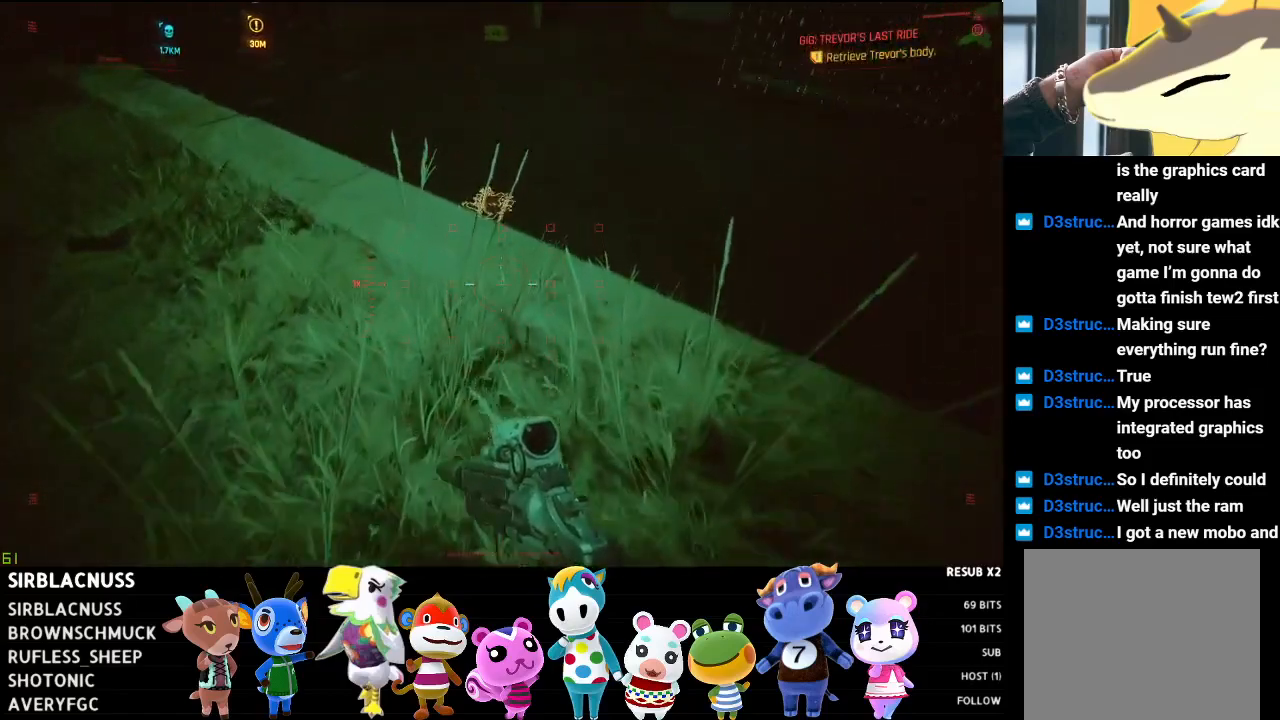
{"buttons": [], "left_stick": "center", "right_stick": "down", "events": [[300, "L1", "up"], [333, "right_stick", "down"], [433, "left_stick", "center"]]}
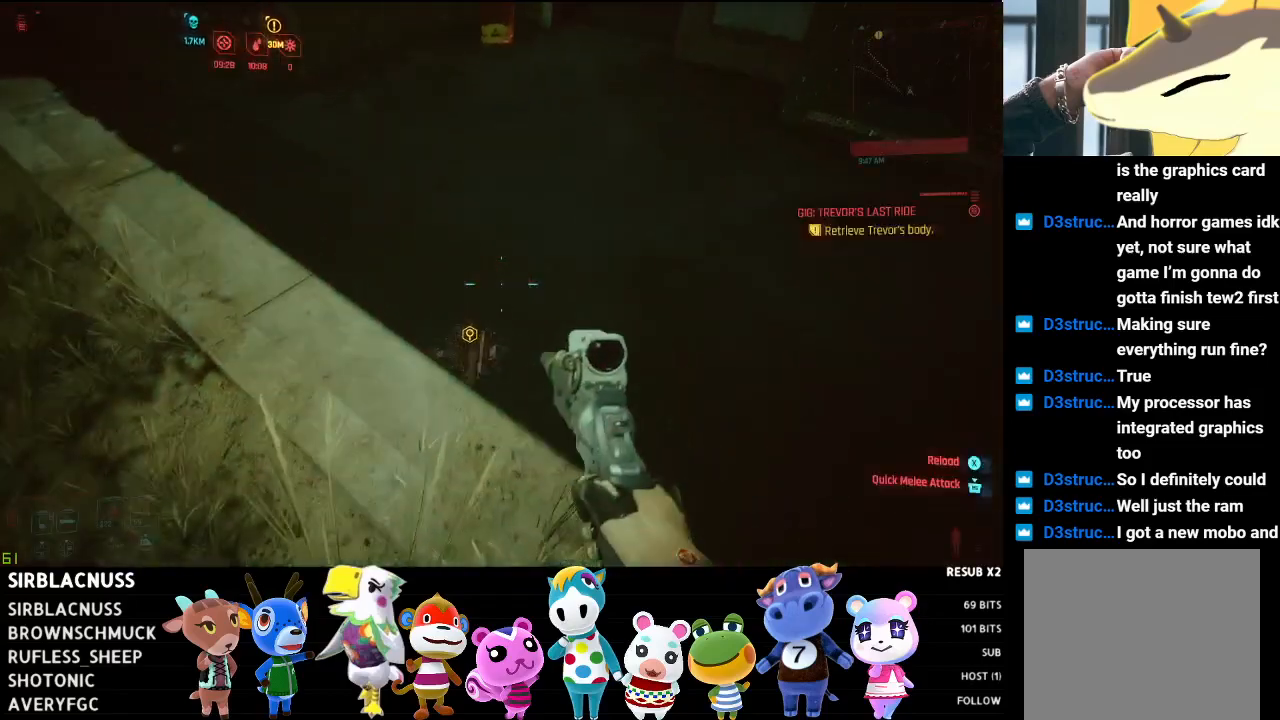
{"buttons": [], "left_stick": "up", "right_stick": "center", "events": [[100, "right_stick", "center"], [467, "left_stick", "up"]]}
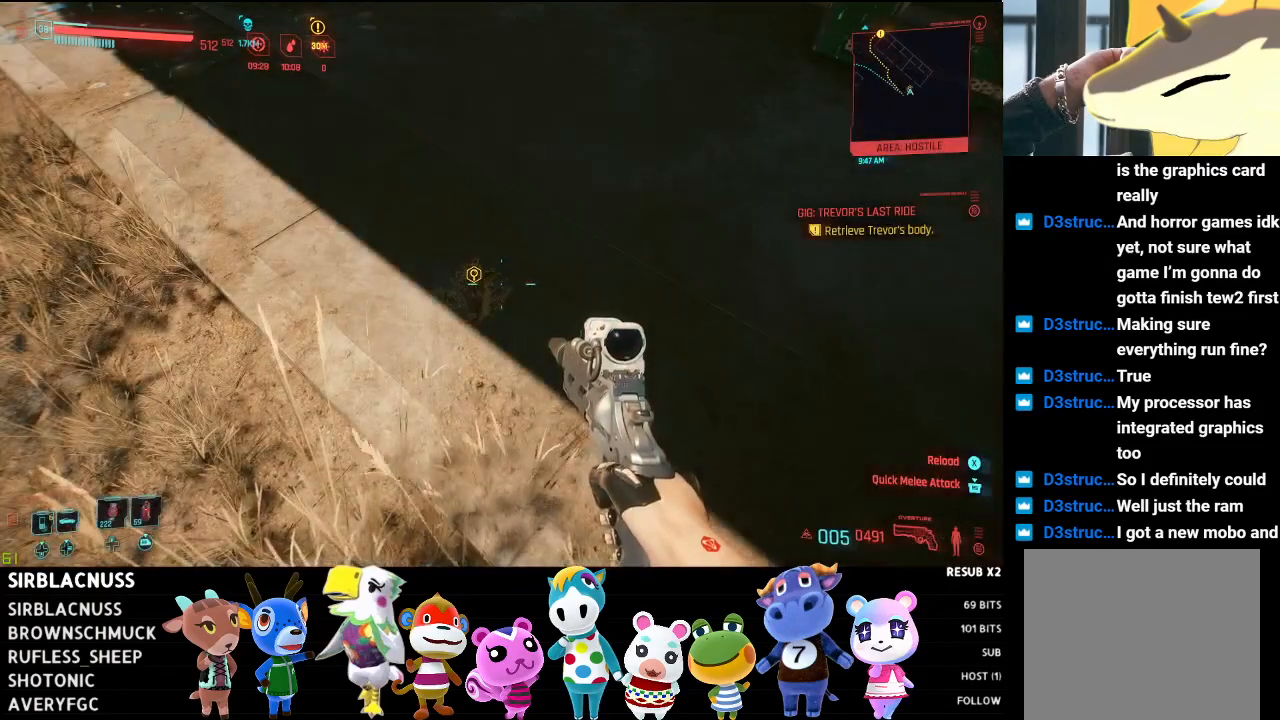
{"buttons": [], "left_stick": "center", "right_stick": "center", "events": [[100, "right_stick", "down"], [150, "left_stick", "center"], [450, "right_stick", "center"]]}
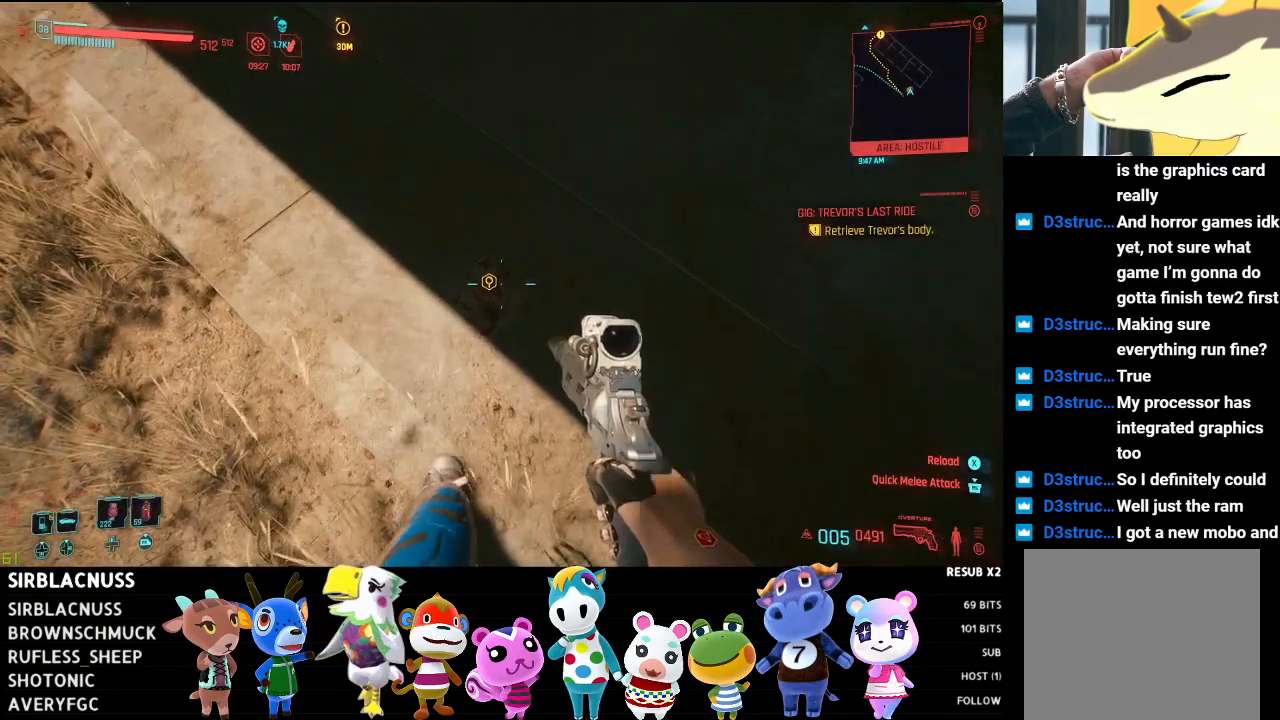
{"buttons": ["L1"], "left_stick": "center", "right_stick": "center", "events": [[33, "L1", "down"], [250, "left_stick", "left"], [433, "left_stick", "center"]]}
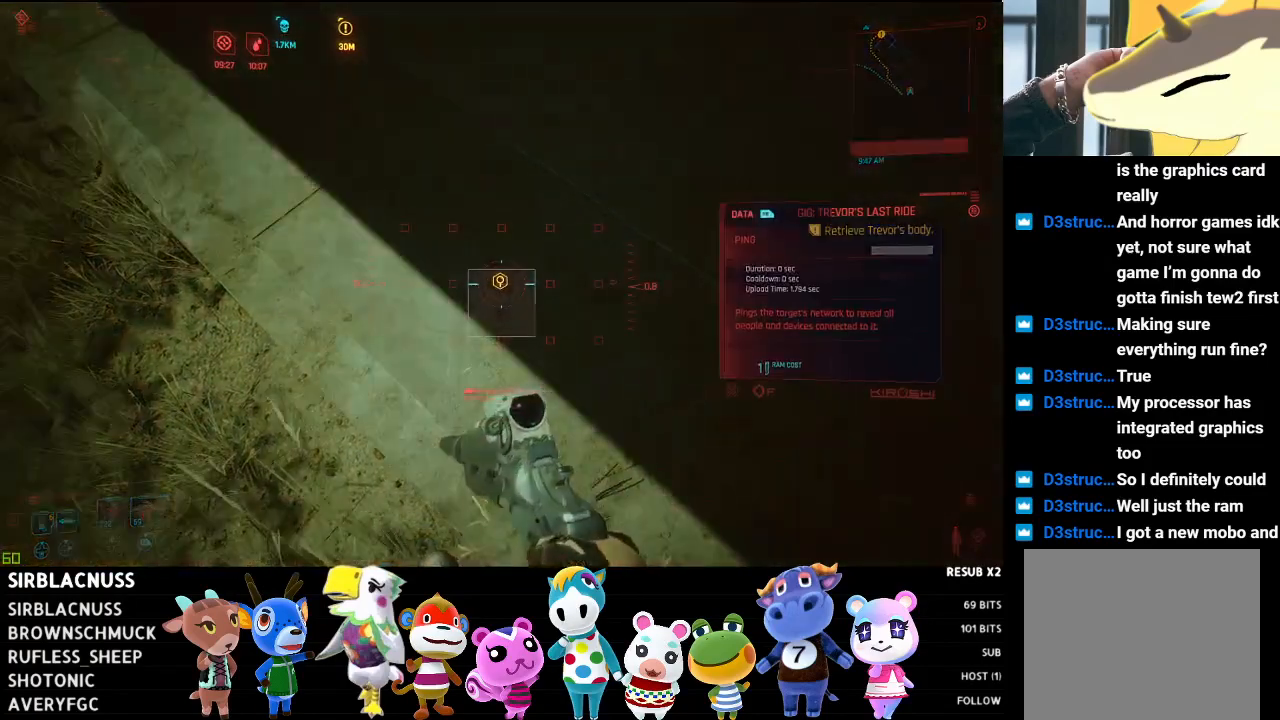
{"buttons": ["L1"], "left_stick": "center", "right_stick": "center", "events": []}
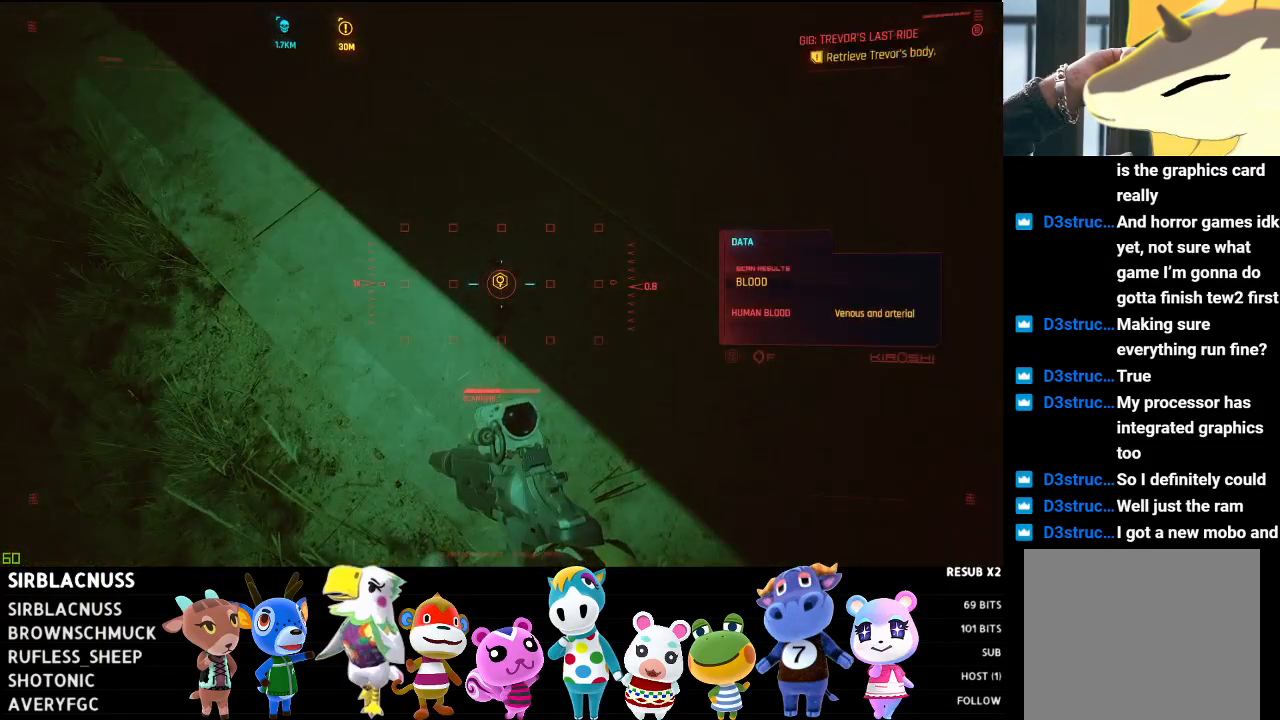
{"buttons": ["L1"], "left_stick": "center", "right_stick": "center", "events": []}
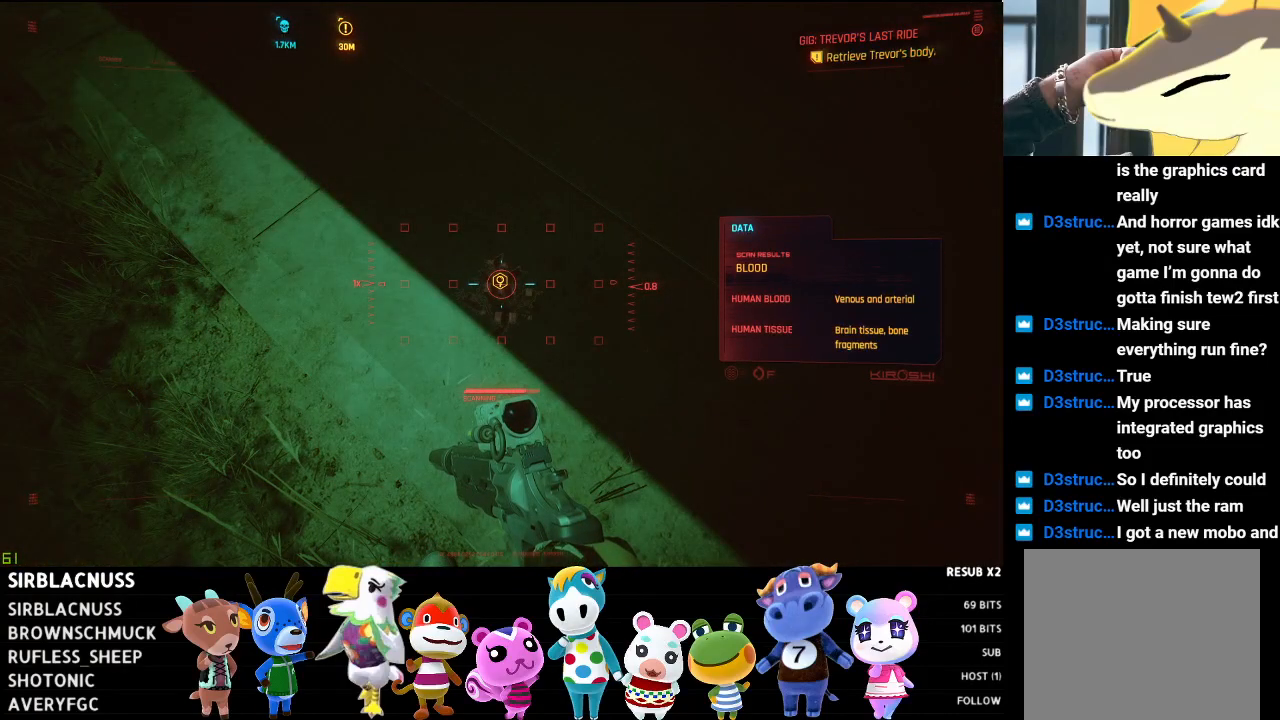
{"buttons": ["L1"], "left_stick": "center", "right_stick": "center", "events": []}
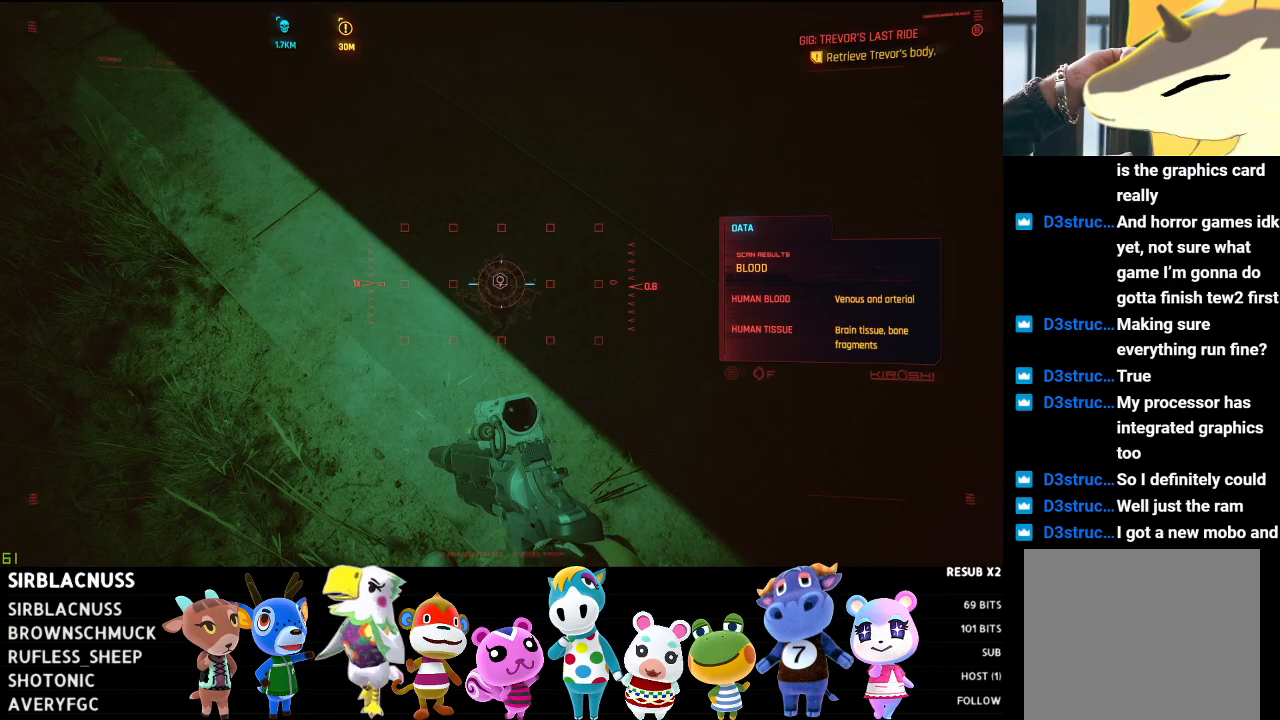
{"buttons": ["L1"], "left_stick": "center", "right_stick": "center", "events": []}